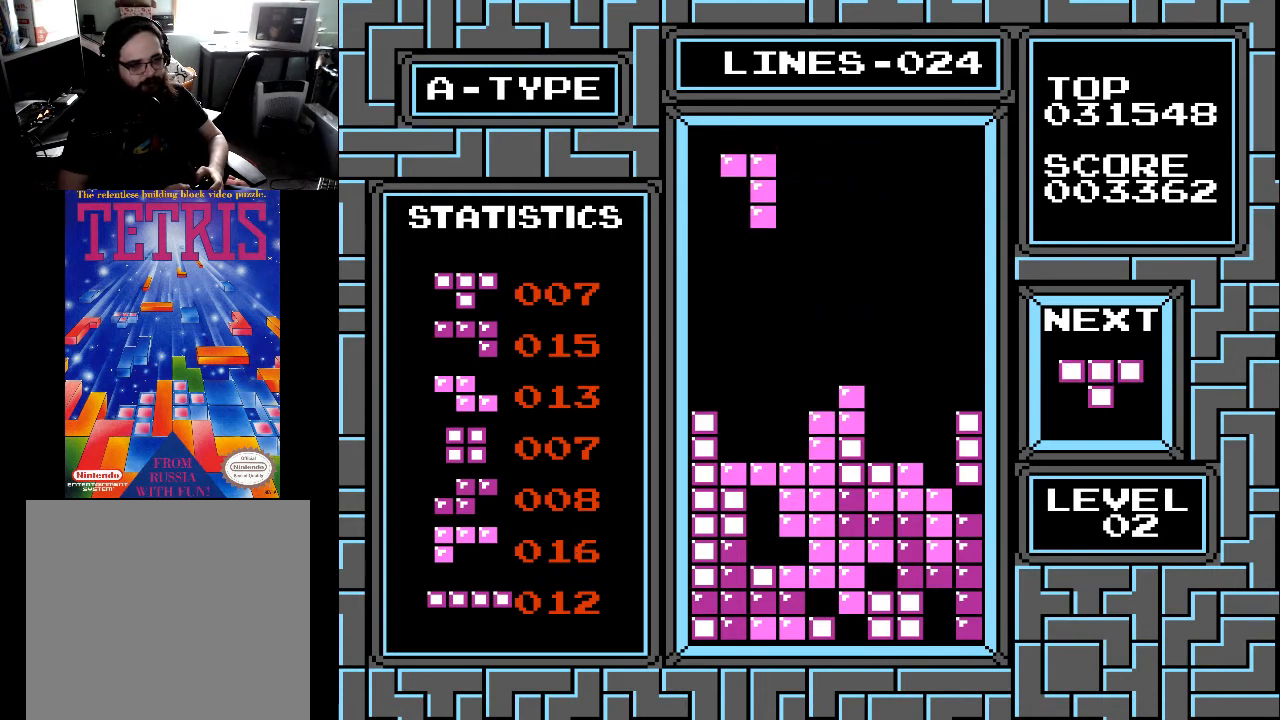
Gameplay with a controller (Xbox layout); each line is a JSON object with the inputs held at the frame after it. "events" lists button and stick changes between this image and that frame as [ms after this image, input, new state], when the widget could be followed in between. Not read: left_stick.
{"buttons": [], "right_stick": "center", "events": [[67, "X", "up"], [300, "X", "down"], [433, "X", "up"], [467, "X", "down"], [500, "X", "up"]]}
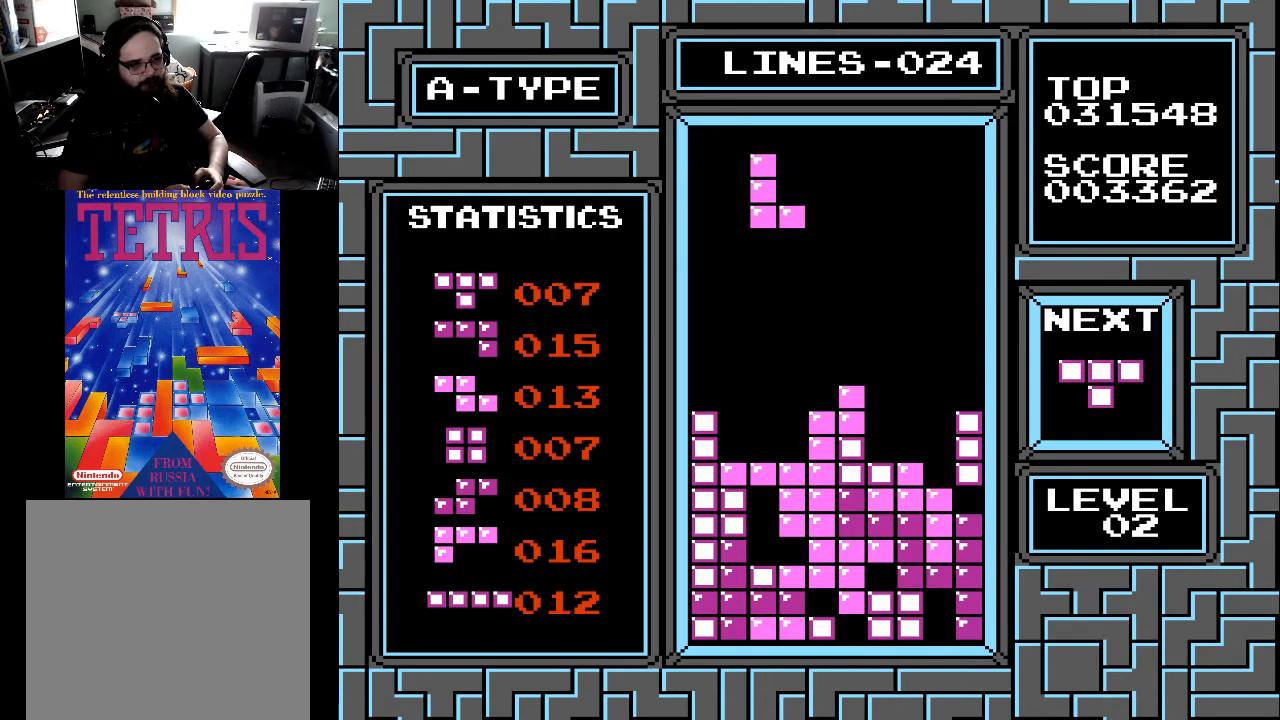
{"buttons": ["DPAD_DOWN"], "right_stick": "center", "events": [[167, "X", "down"], [267, "X", "up"], [467, "DPAD_DOWN", "down"]]}
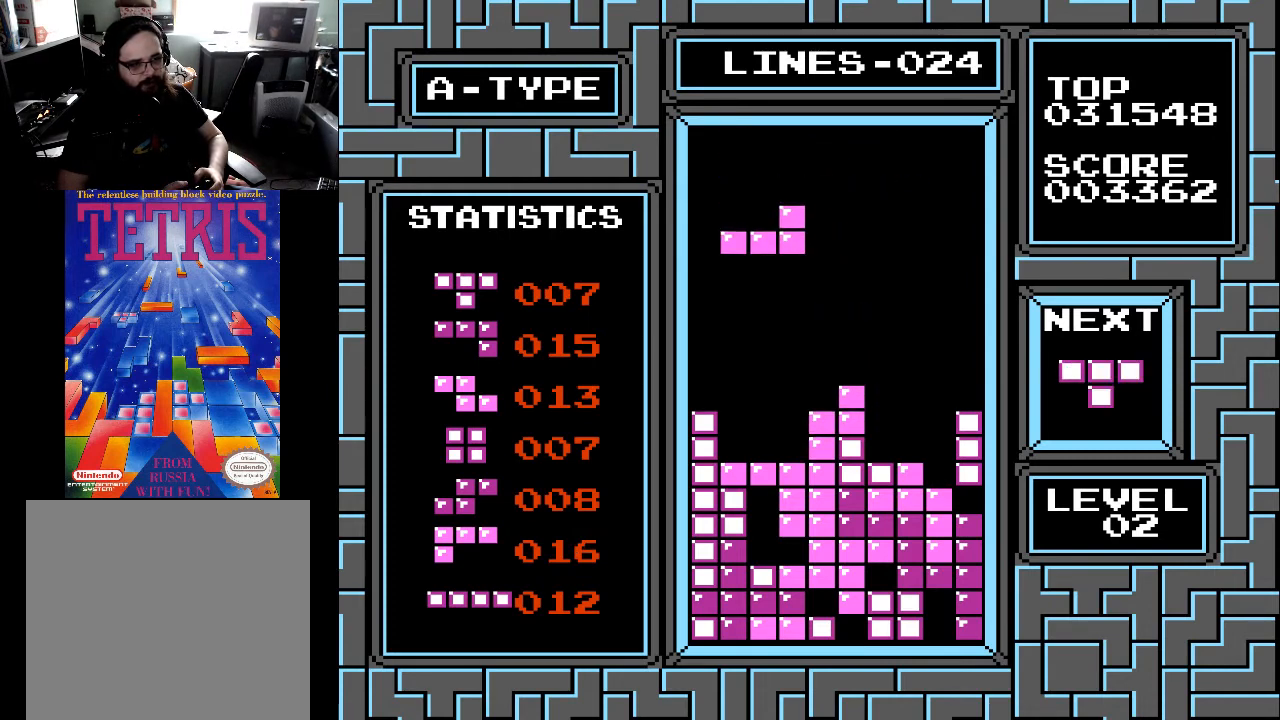
{"buttons": ["DPAD_DOWN"], "right_stick": "center", "events": []}
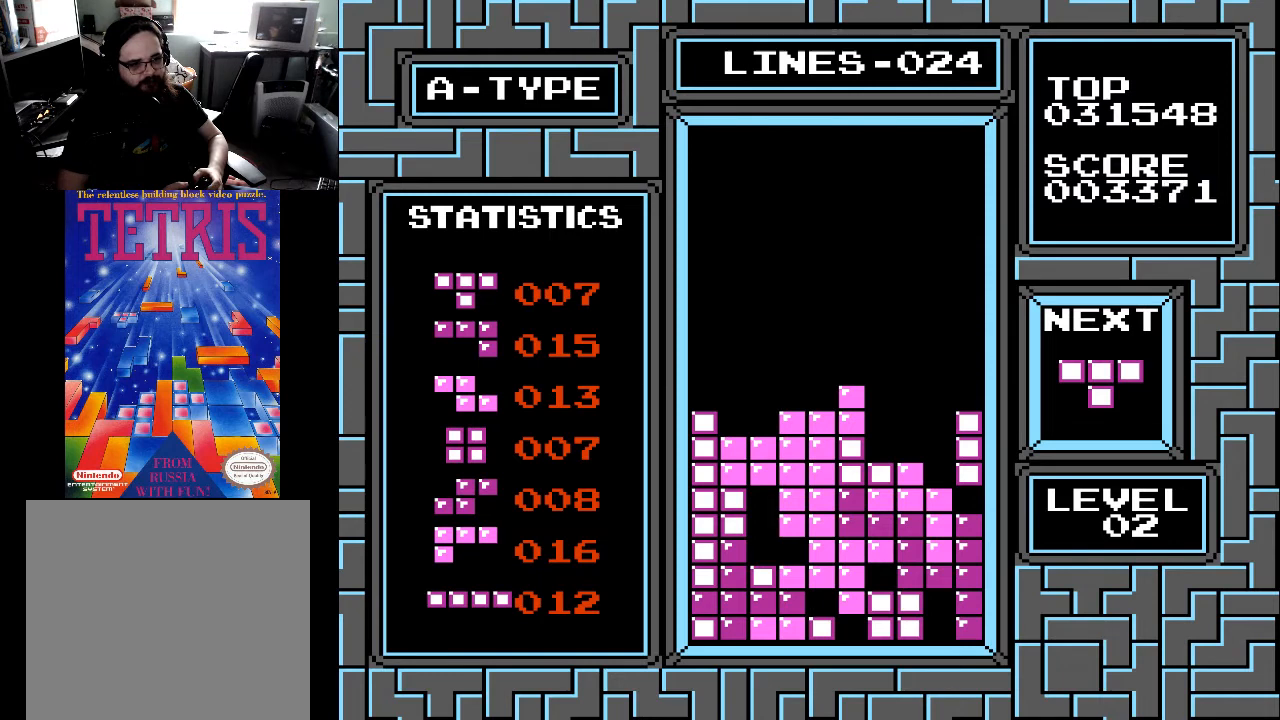
{"buttons": [], "right_stick": "center", "events": [[33, "DPAD_DOWN", "up"], [200, "DPAD_LEFT", "down"], [267, "DPAD_LEFT", "up"], [333, "DPAD_LEFT", "down"], [433, "DPAD_LEFT", "up"]]}
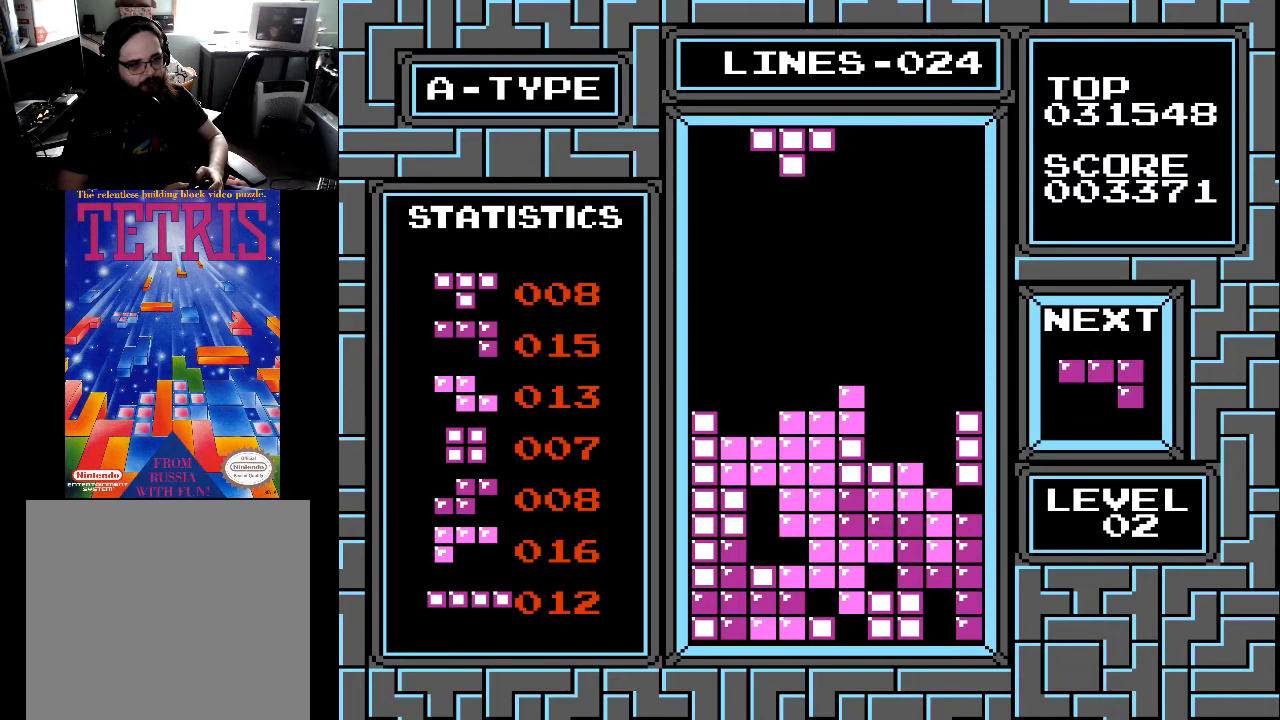
{"buttons": [], "right_stick": "center", "events": [[167, "X", "down"], [267, "X", "up"], [367, "DPAD_LEFT", "down"], [433, "DPAD_LEFT", "up"]]}
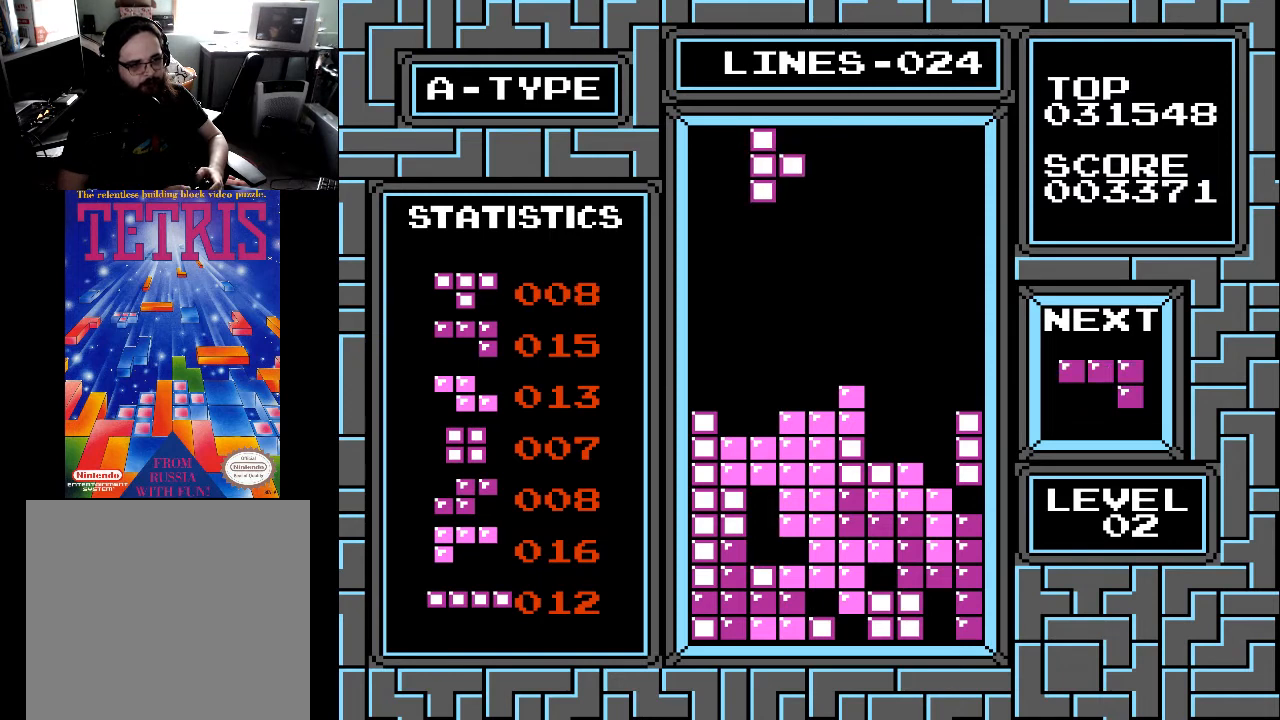
{"buttons": ["DPAD_LEFT"], "right_stick": "center", "events": [[67, "X", "down"], [133, "X", "up"], [267, "X", "down"], [300, "X", "up"], [467, "DPAD_LEFT", "down"]]}
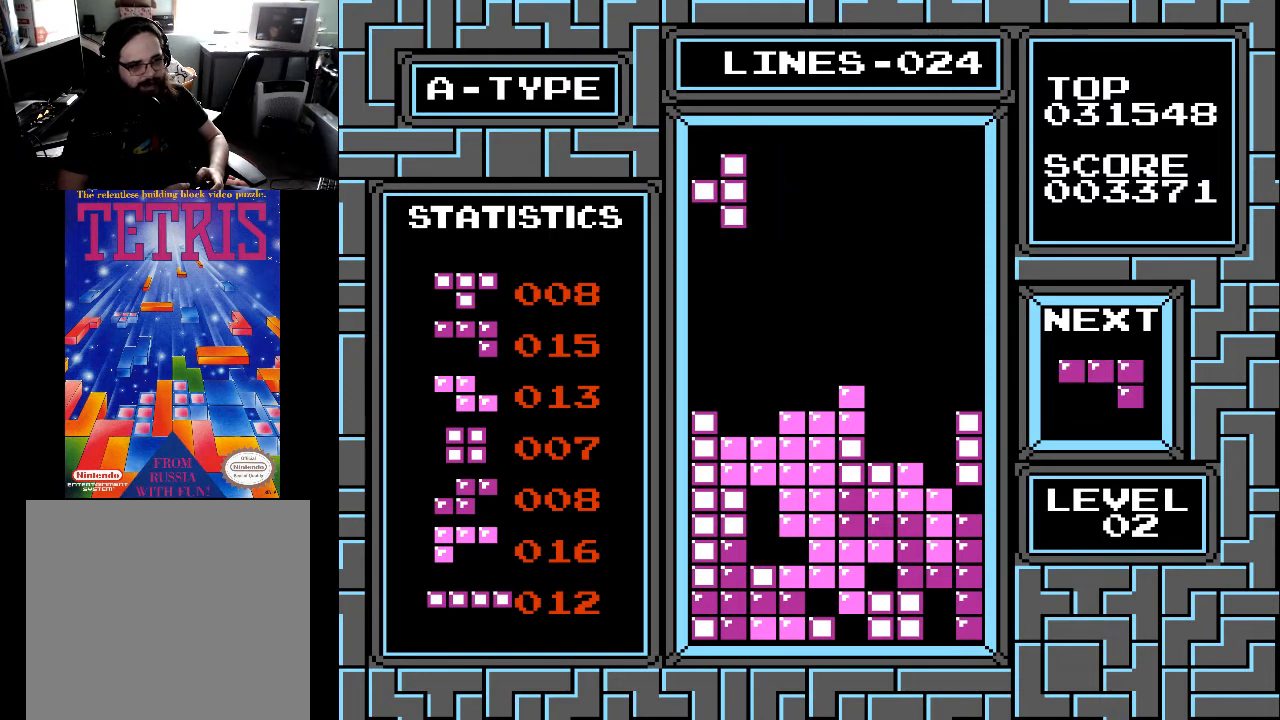
{"buttons": [], "right_stick": "center", "events": [[67, "DPAD_LEFT", "up"], [267, "DPAD_RIGHT", "down"], [333, "DPAD_RIGHT", "up"], [433, "DPAD_RIGHT", "down"], [467, "DPAD_RIGHT", "up"]]}
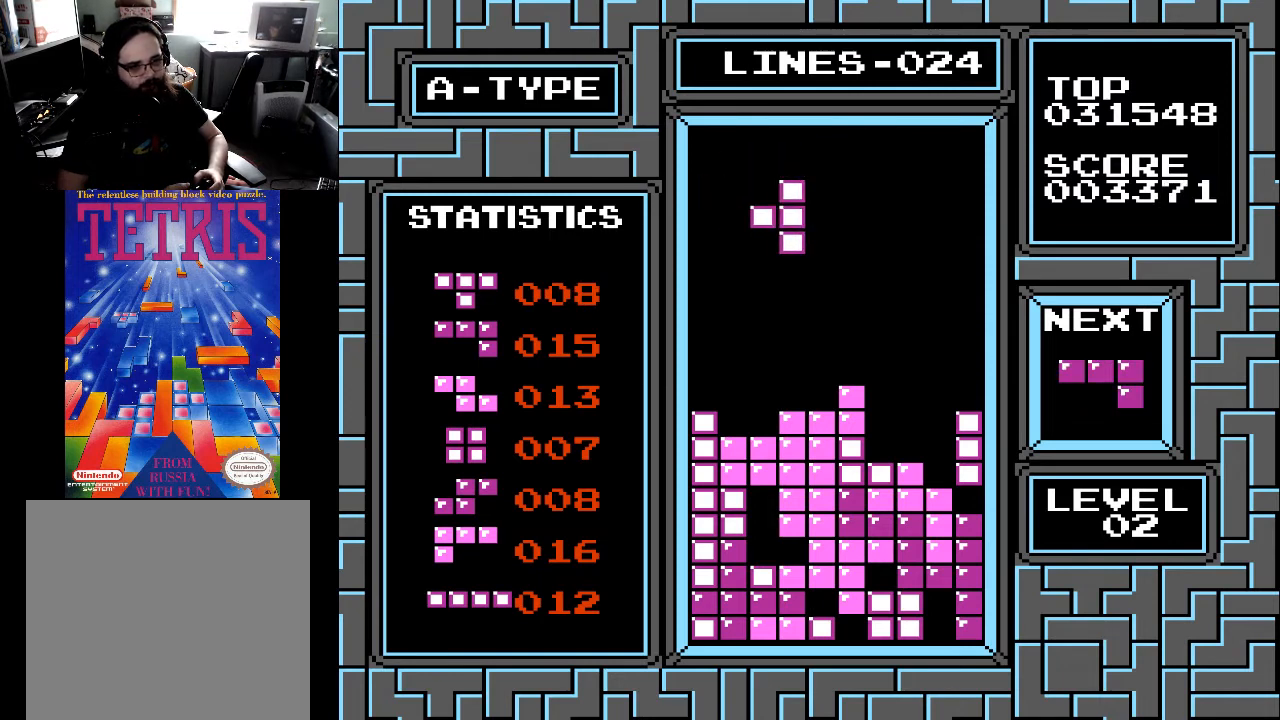
{"buttons": [], "right_stick": "center", "events": [[67, "DPAD_RIGHT", "down"], [133, "DPAD_RIGHT", "up"], [200, "DPAD_RIGHT", "down"], [233, "DPAD_RIGHT", "up"], [367, "DPAD_RIGHT", "down"], [400, "DPAD_RIGHT", "up"]]}
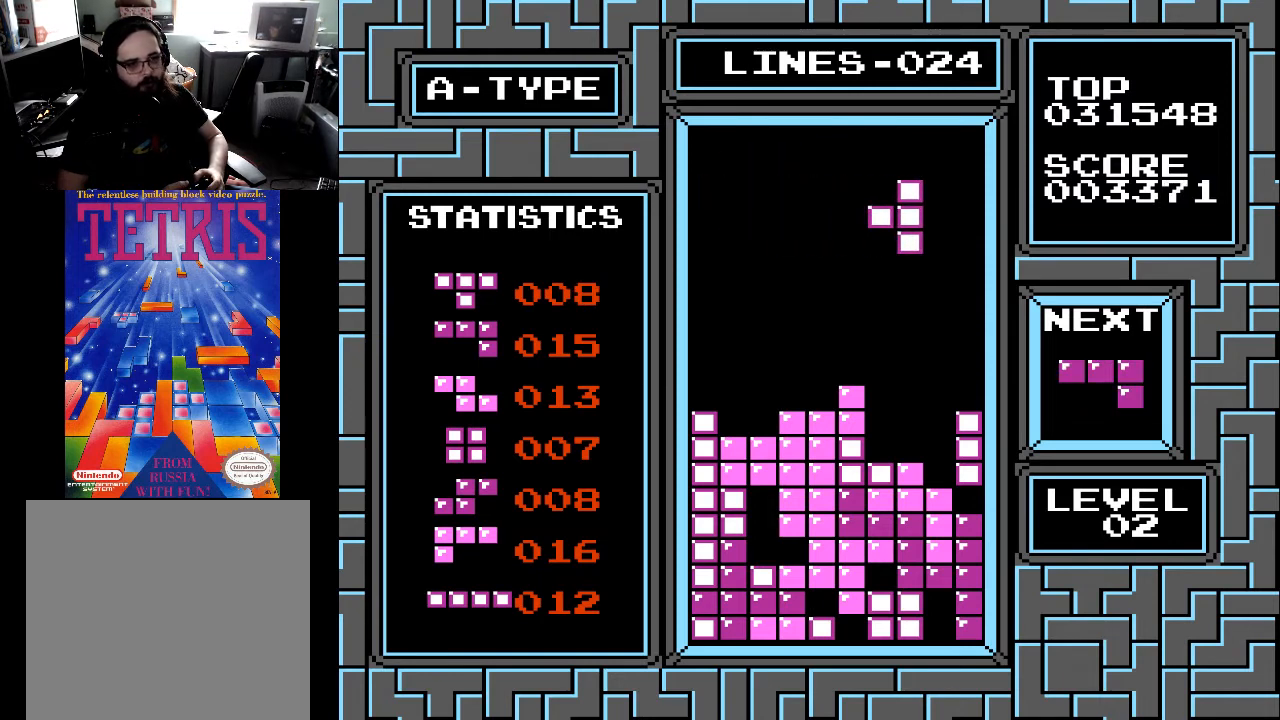
{"buttons": ["DPAD_DOWN"], "right_stick": "center", "events": [[33, "DPAD_RIGHT", "down"], [67, "DPAD_RIGHT", "up"], [167, "DPAD_RIGHT", "down"], [233, "DPAD_RIGHT", "up"], [467, "DPAD_DOWN", "down"]]}
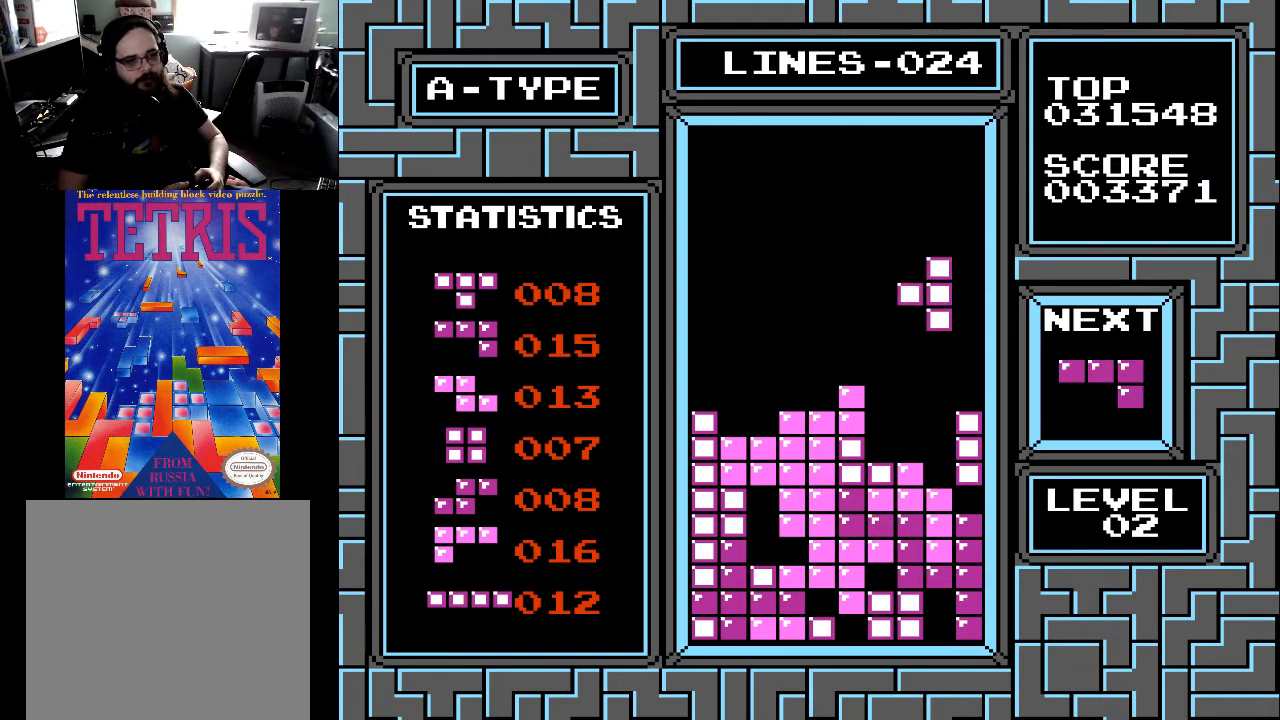
{"buttons": [], "right_stick": "center", "events": [[467, "DPAD_DOWN", "up"]]}
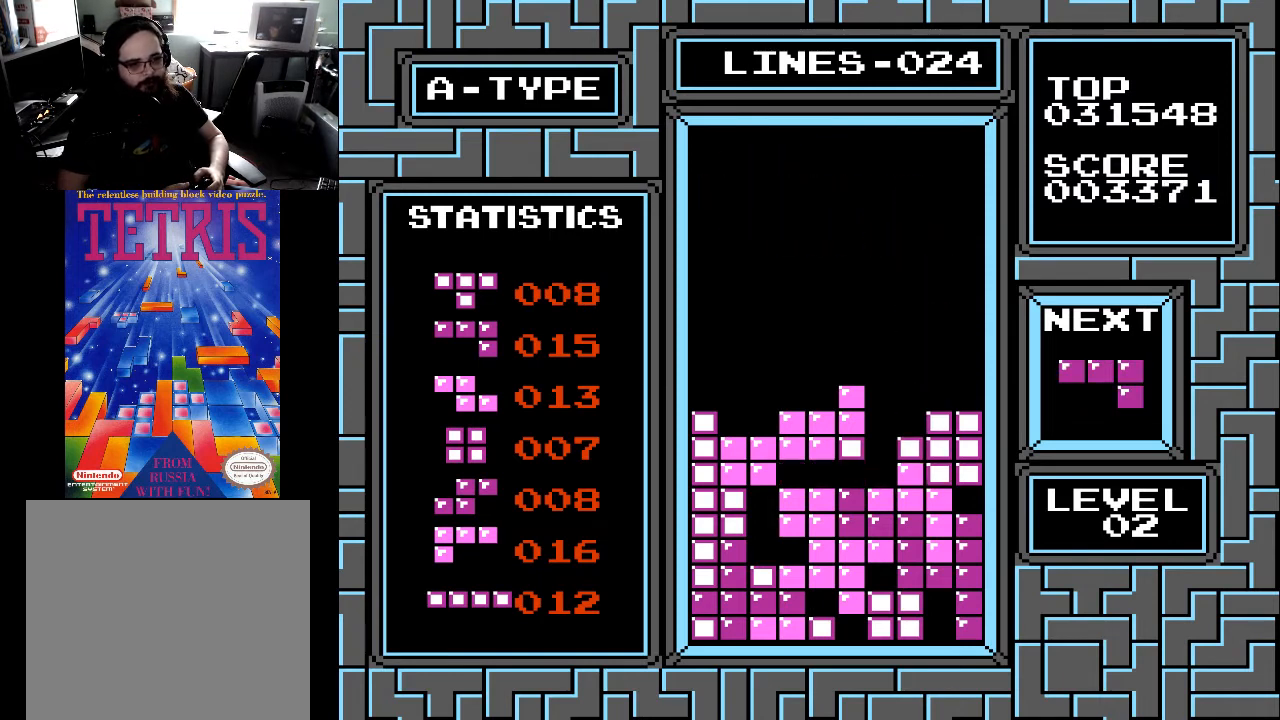
{"buttons": [], "right_stick": "center", "events": []}
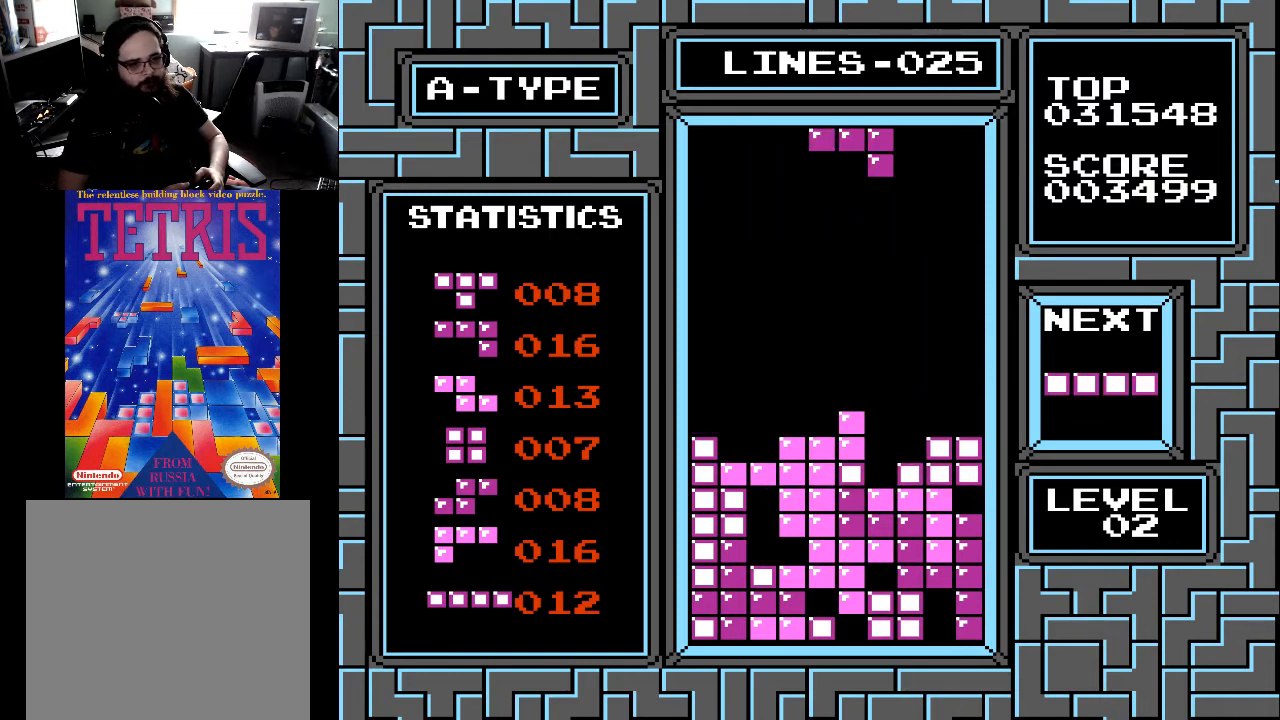
{"buttons": [], "right_stick": "center", "events": [[333, "DPAD_LEFT", "down"], [467, "DPAD_LEFT", "up"]]}
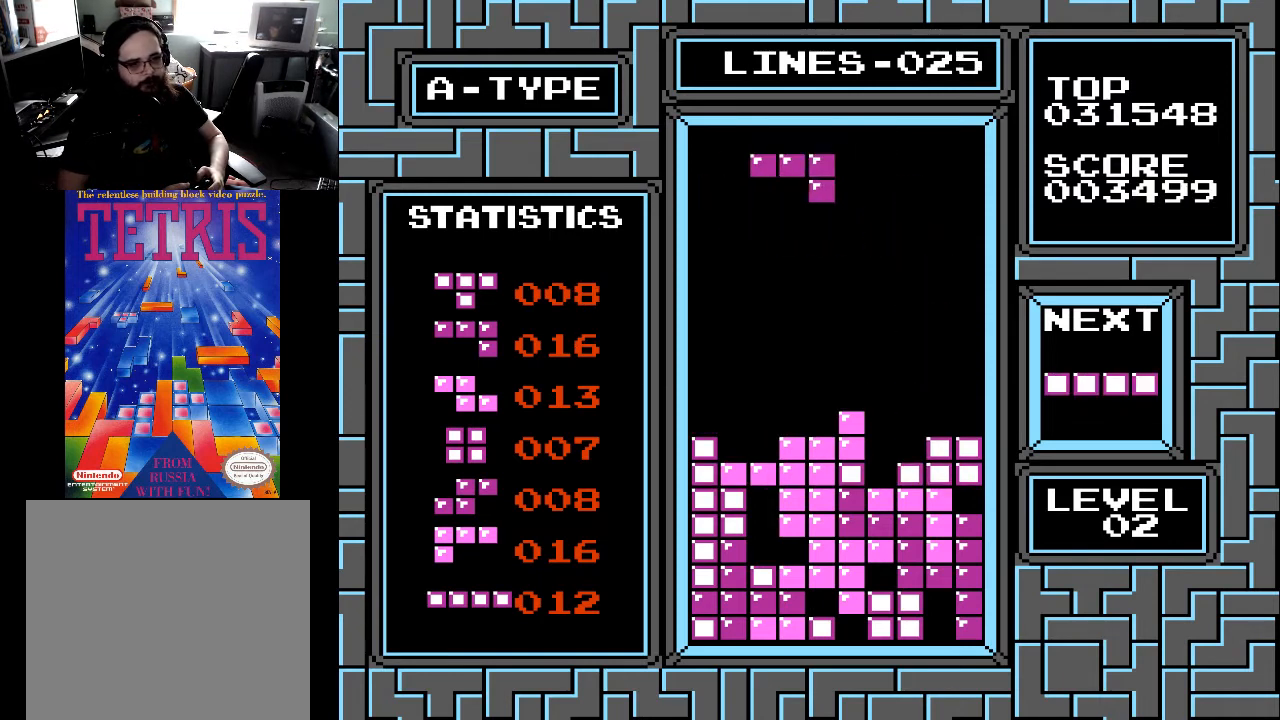
{"buttons": [], "right_stick": "center", "events": [[67, "DPAD_LEFT", "down"], [133, "DPAD_LEFT", "up"], [233, "X", "down"], [267, "X", "up"]]}
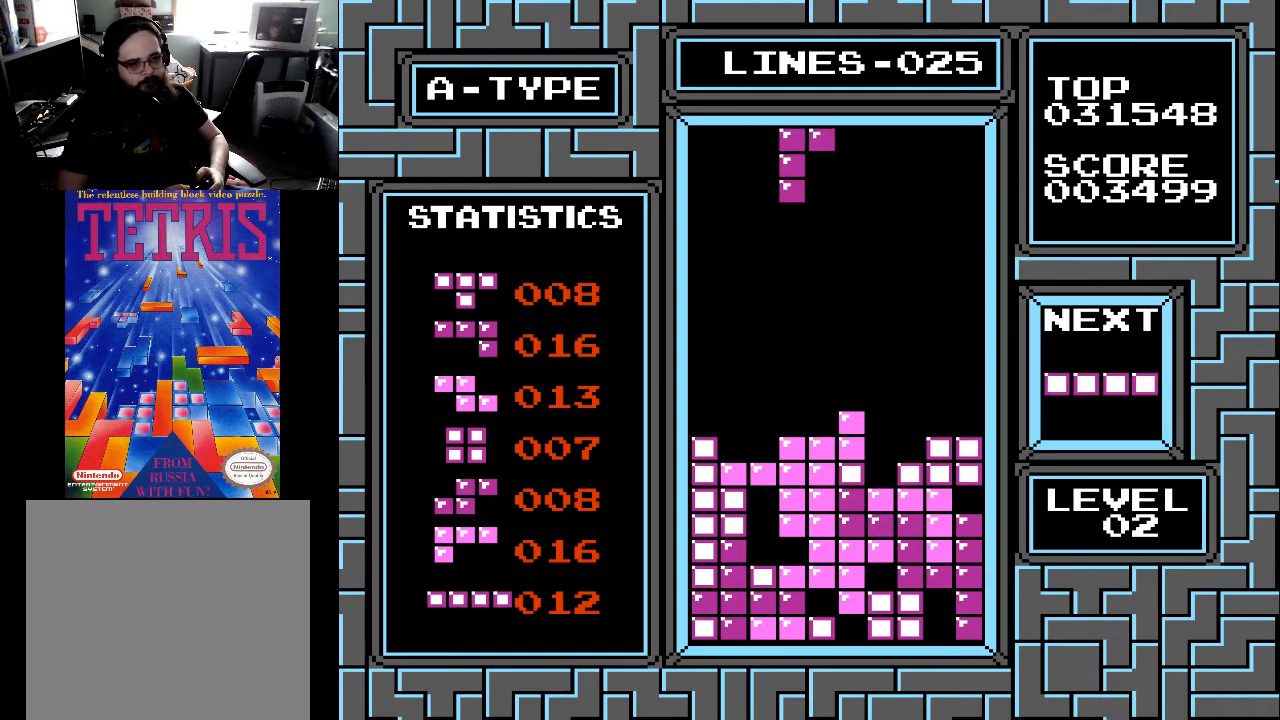
{"buttons": [], "right_stick": "center", "events": [[33, "DPAD_LEFT", "down"], [100, "X", "down"], [133, "DPAD_LEFT", "up"], [233, "X", "up"], [267, "X", "down"], [367, "X", "up"]]}
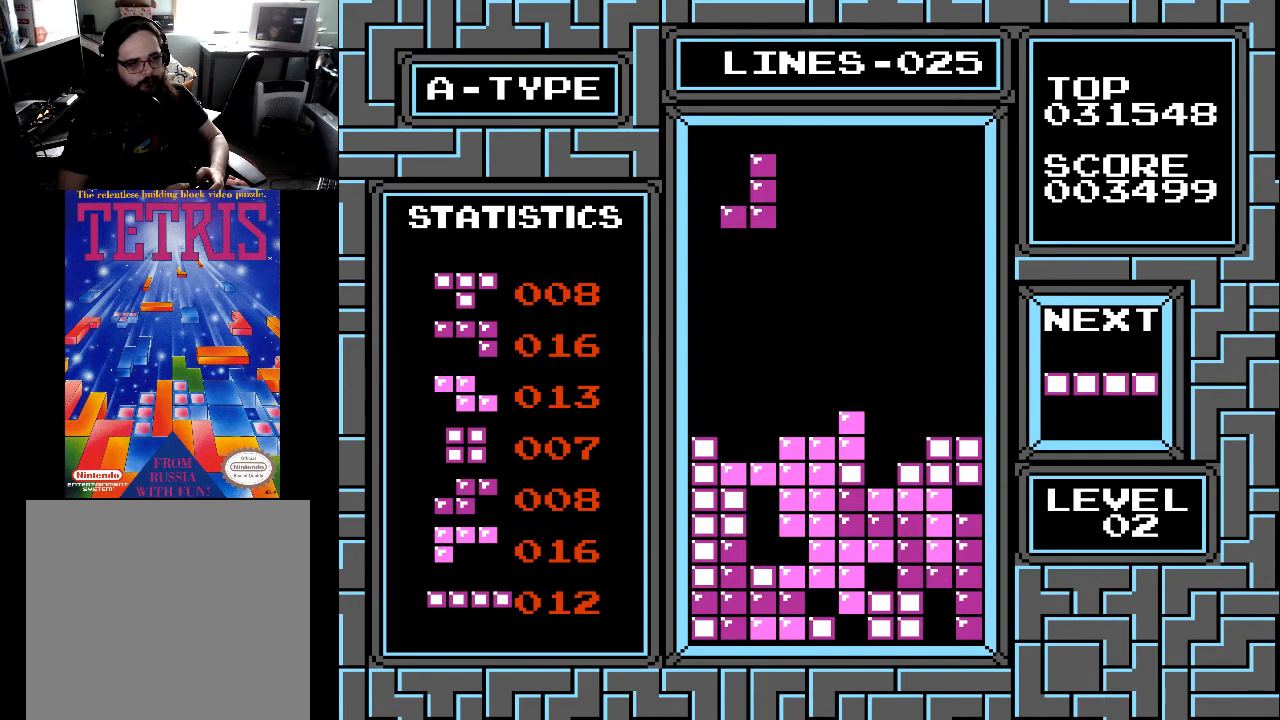
{"buttons": [], "right_stick": "center", "events": [[33, "DPAD_LEFT", "down"], [67, "DPAD_LEFT", "up"]]}
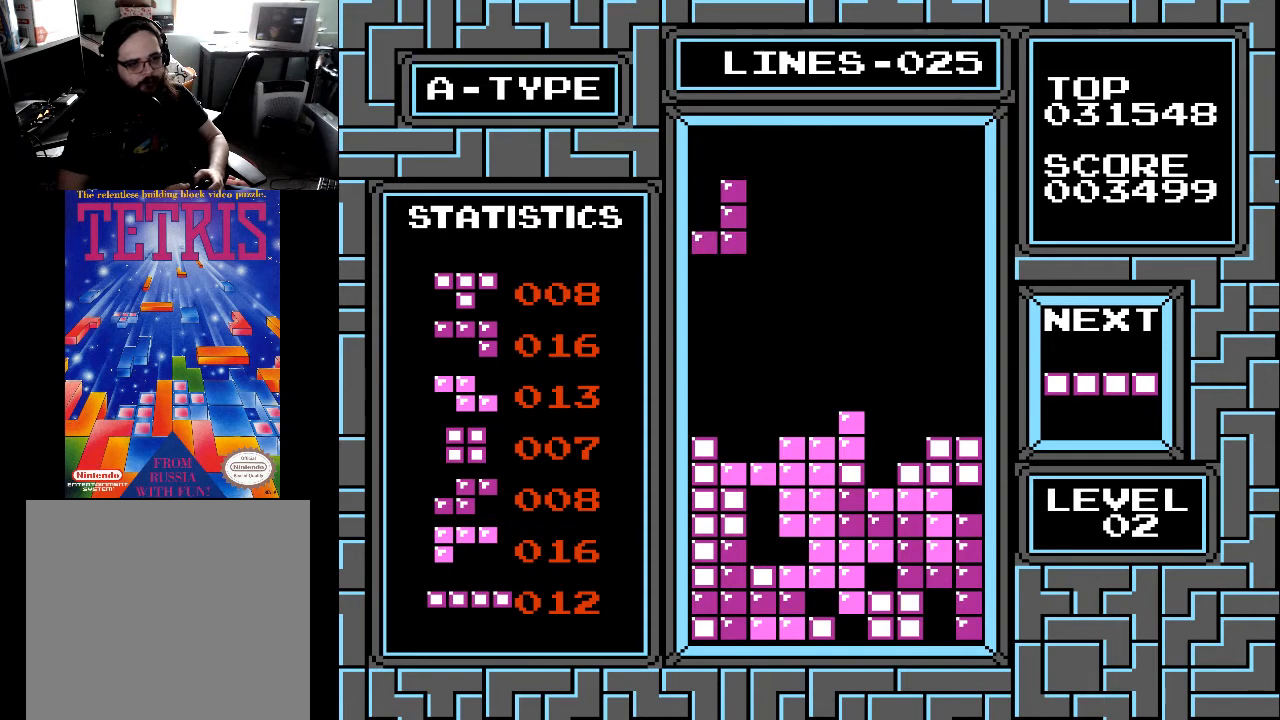
{"buttons": ["DPAD_DOWN"], "right_stick": "center", "events": [[33, "DPAD_RIGHT", "down"], [133, "DPAD_RIGHT", "up"], [233, "DPAD_DOWN", "down"]]}
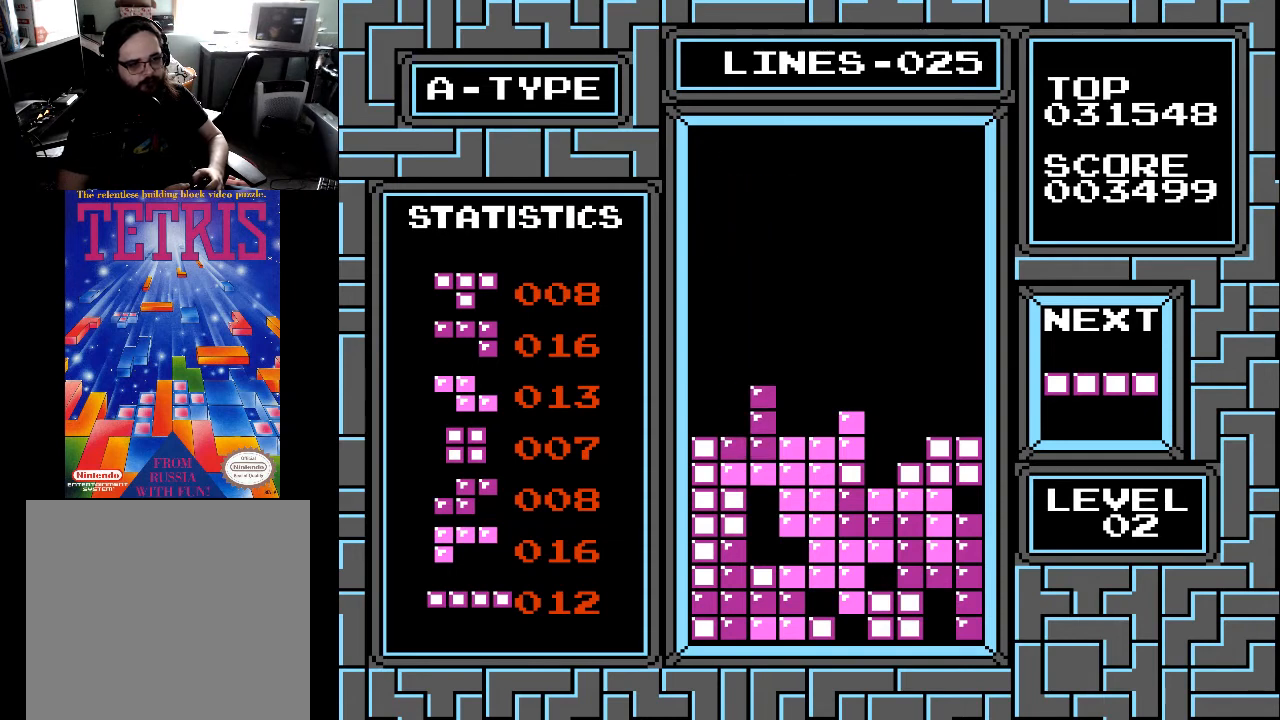
{"buttons": [], "right_stick": "center", "events": [[233, "DPAD_DOWN", "up"]]}
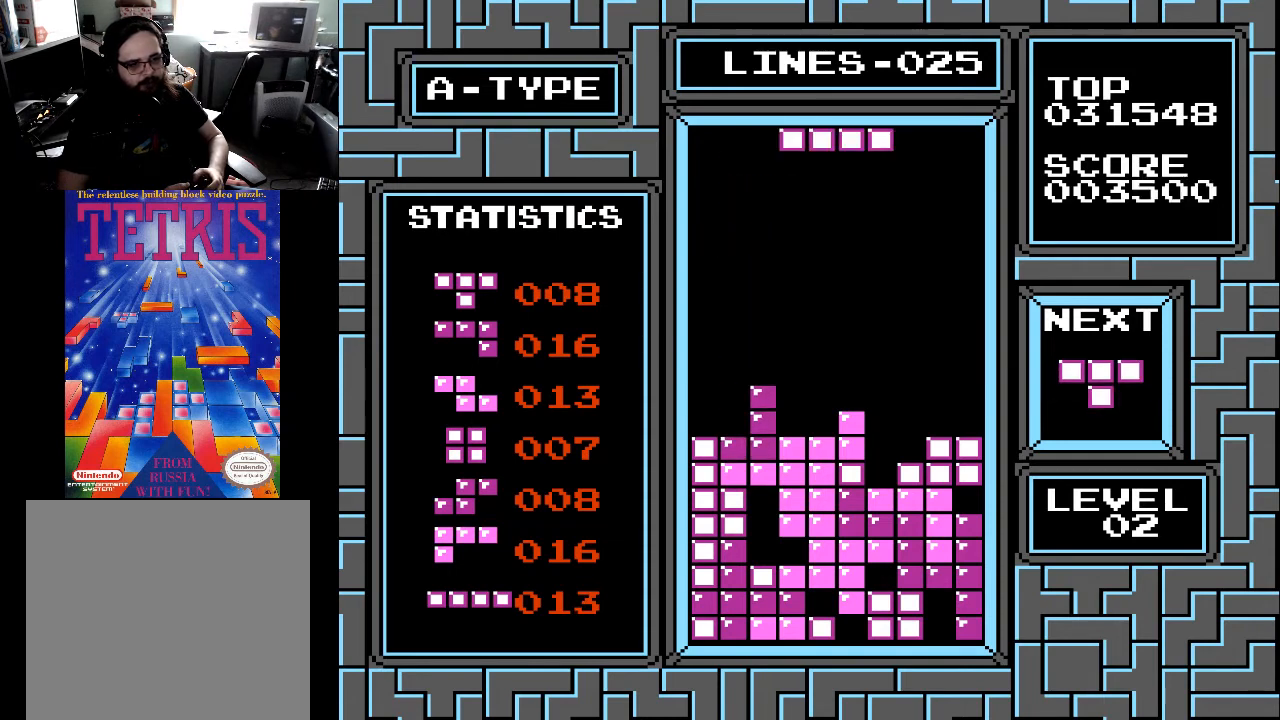
{"buttons": ["X"], "right_stick": "center", "events": [[433, "DPAD_RIGHT", "down"], [433, "X", "down"], [467, "DPAD_RIGHT", "up"]]}
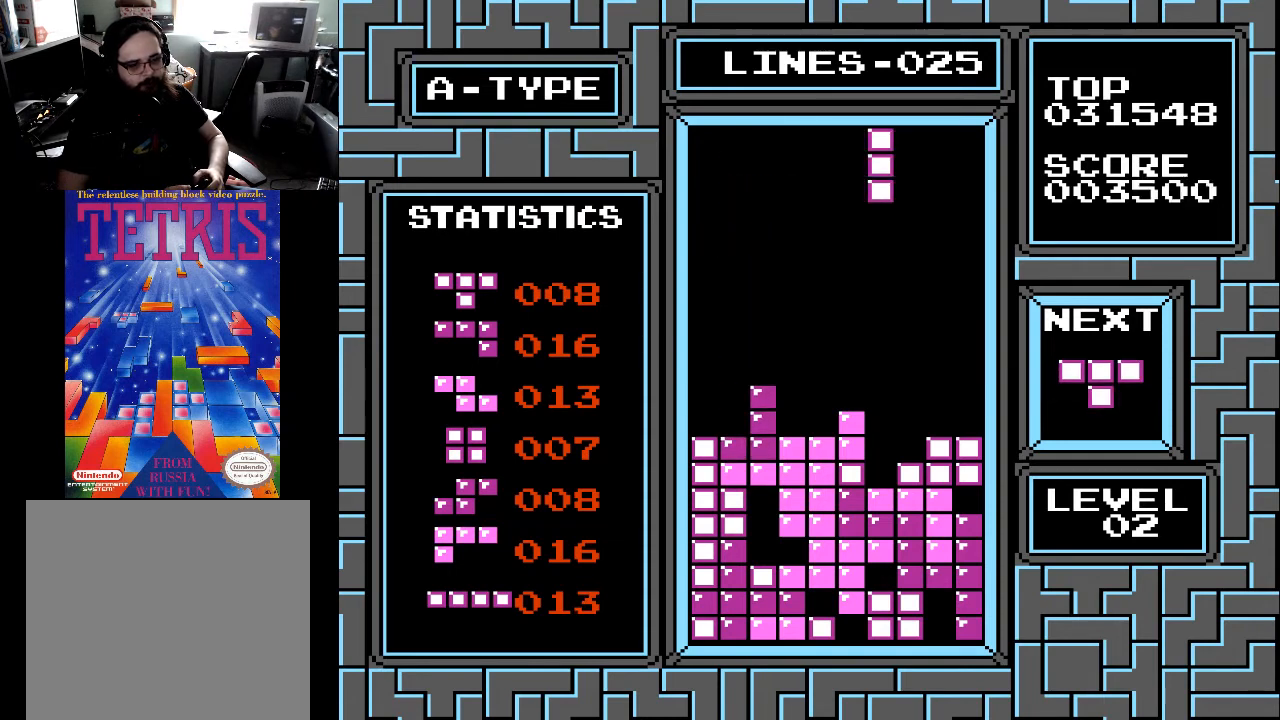
{"buttons": [], "right_stick": "center", "events": [[33, "X", "up"]]}
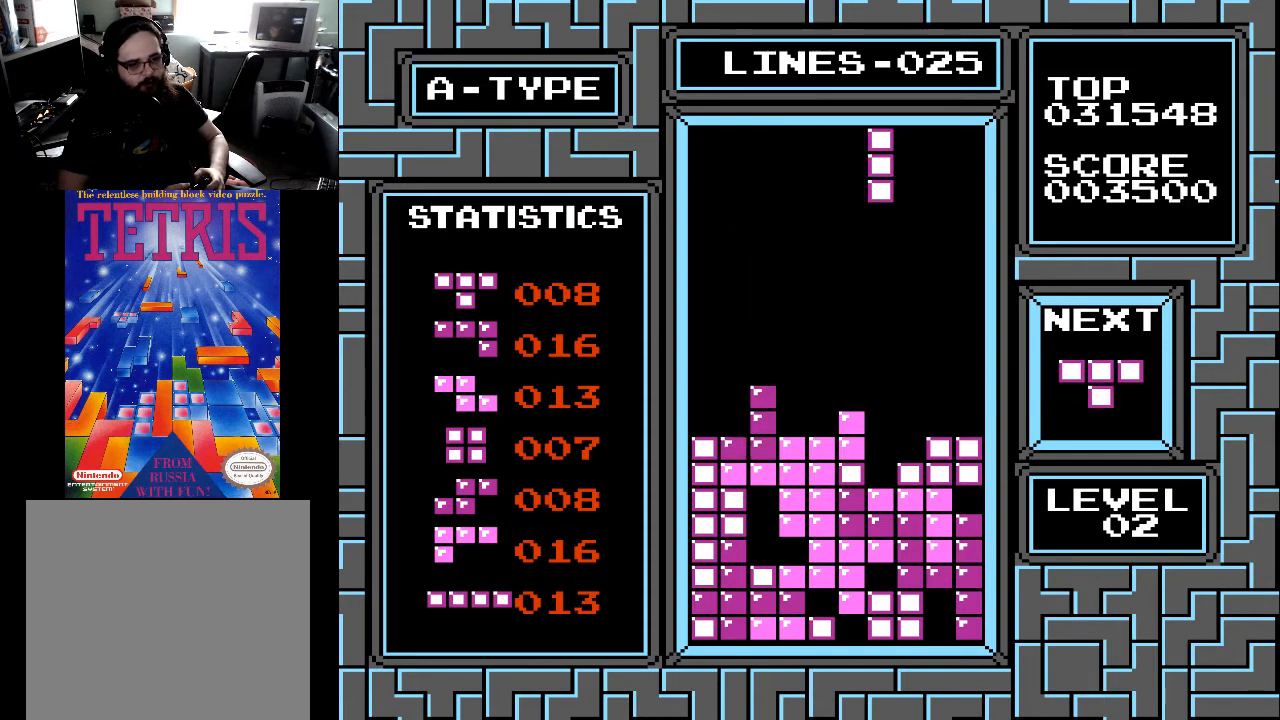
{"buttons": ["DPAD_DOWN"], "right_stick": "center", "events": [[333, "DPAD_DOWN", "down"]]}
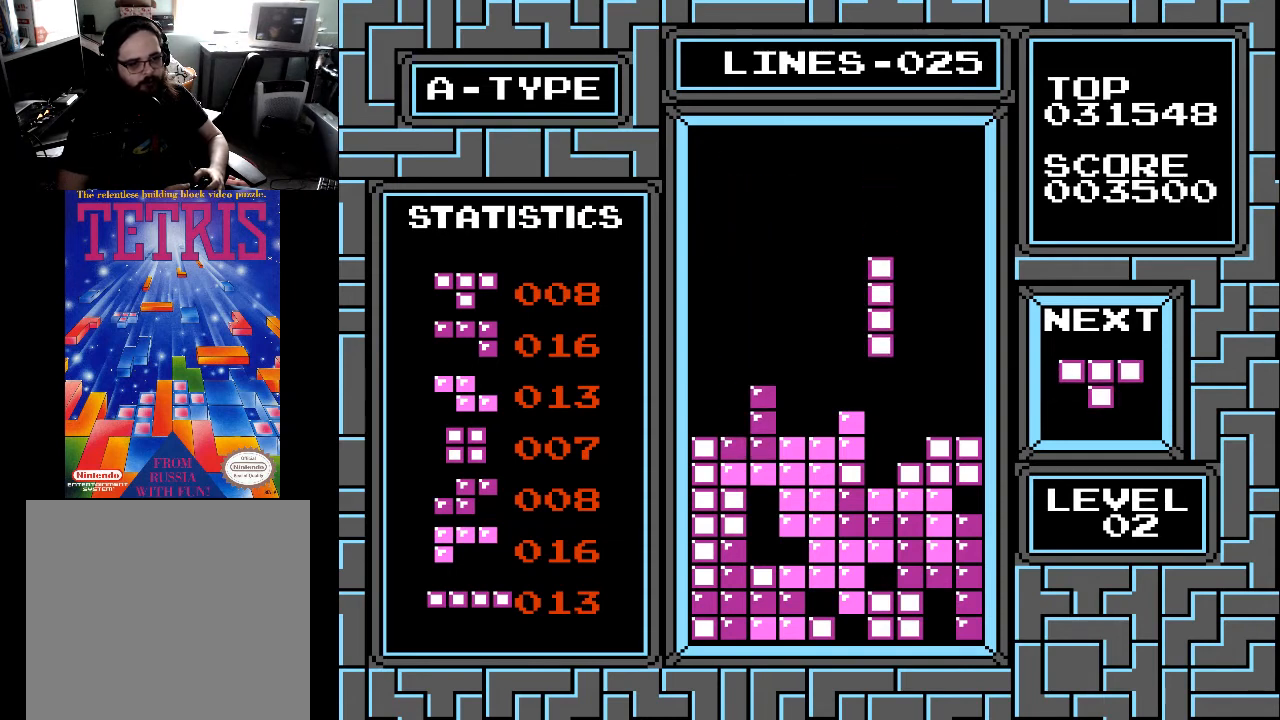
{"buttons": [], "right_stick": "center", "events": [[433, "DPAD_DOWN", "up"]]}
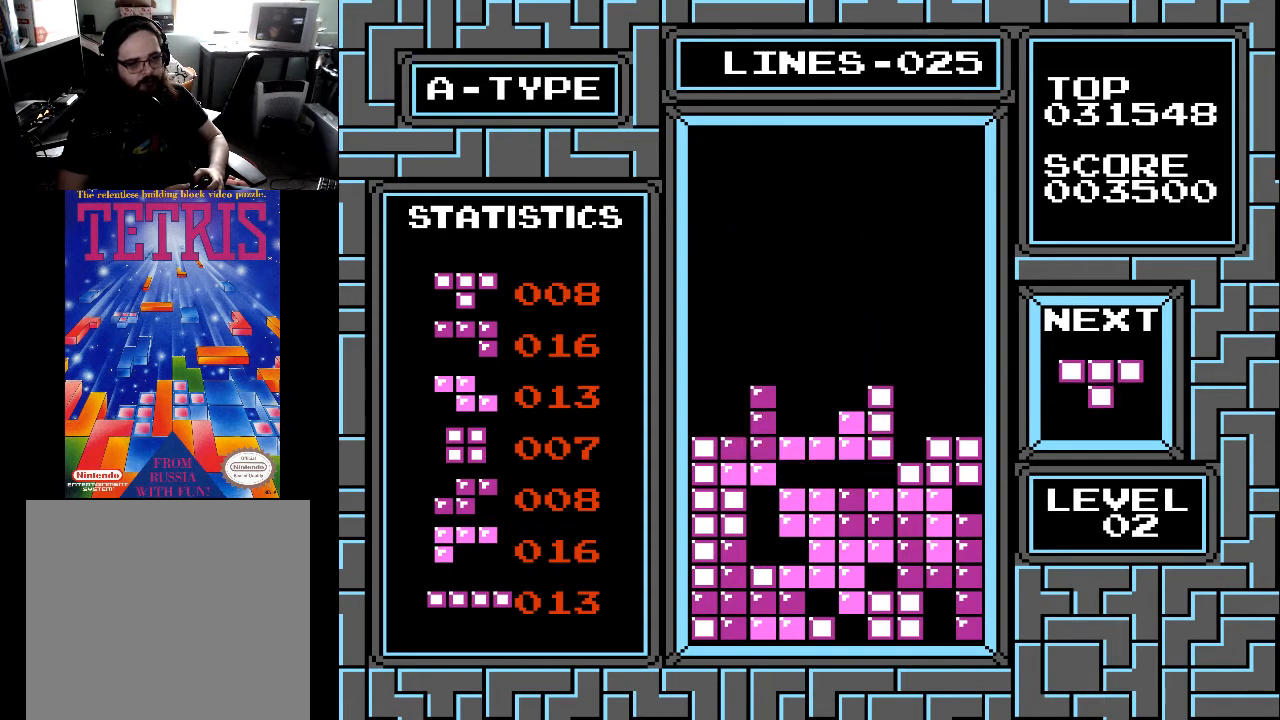
{"buttons": [], "right_stick": "center", "events": [[433, "DPAD_RIGHT", "down"], [467, "DPAD_RIGHT", "up"]]}
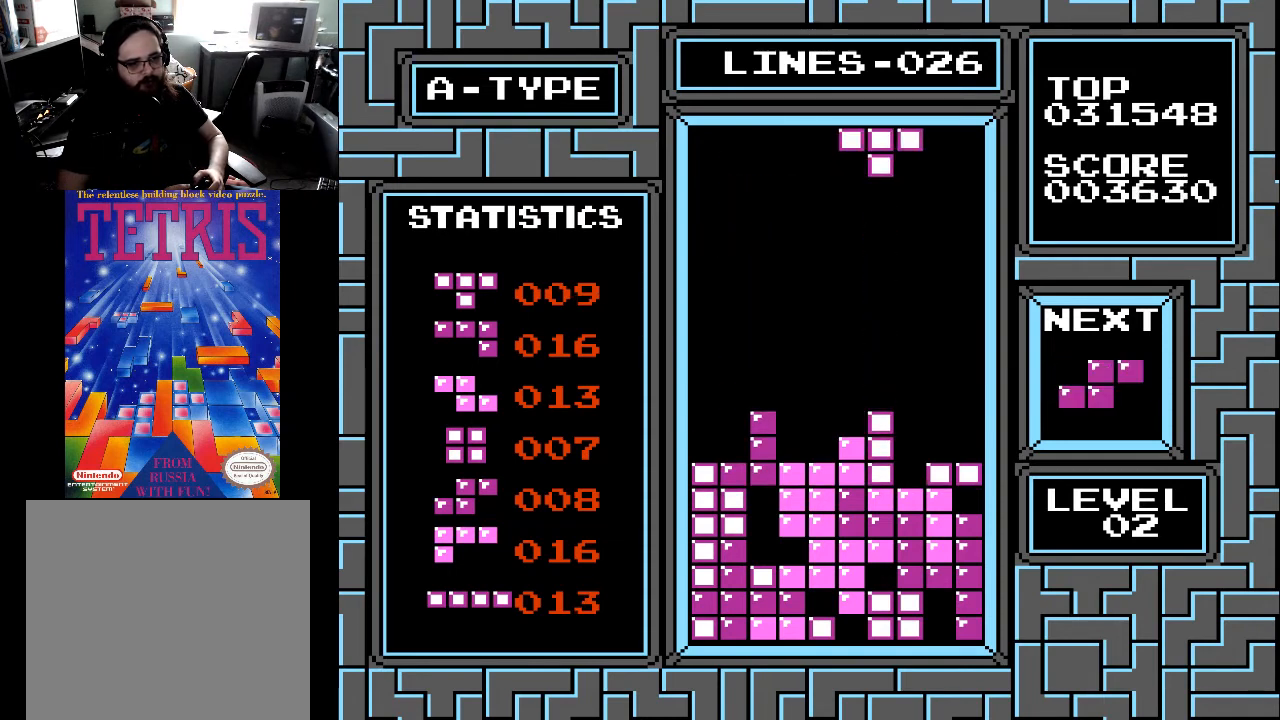
{"buttons": [], "right_stick": "center", "events": [[33, "DPAD_RIGHT", "down"], [133, "DPAD_RIGHT", "up"], [167, "X", "down"], [267, "X", "up"]]}
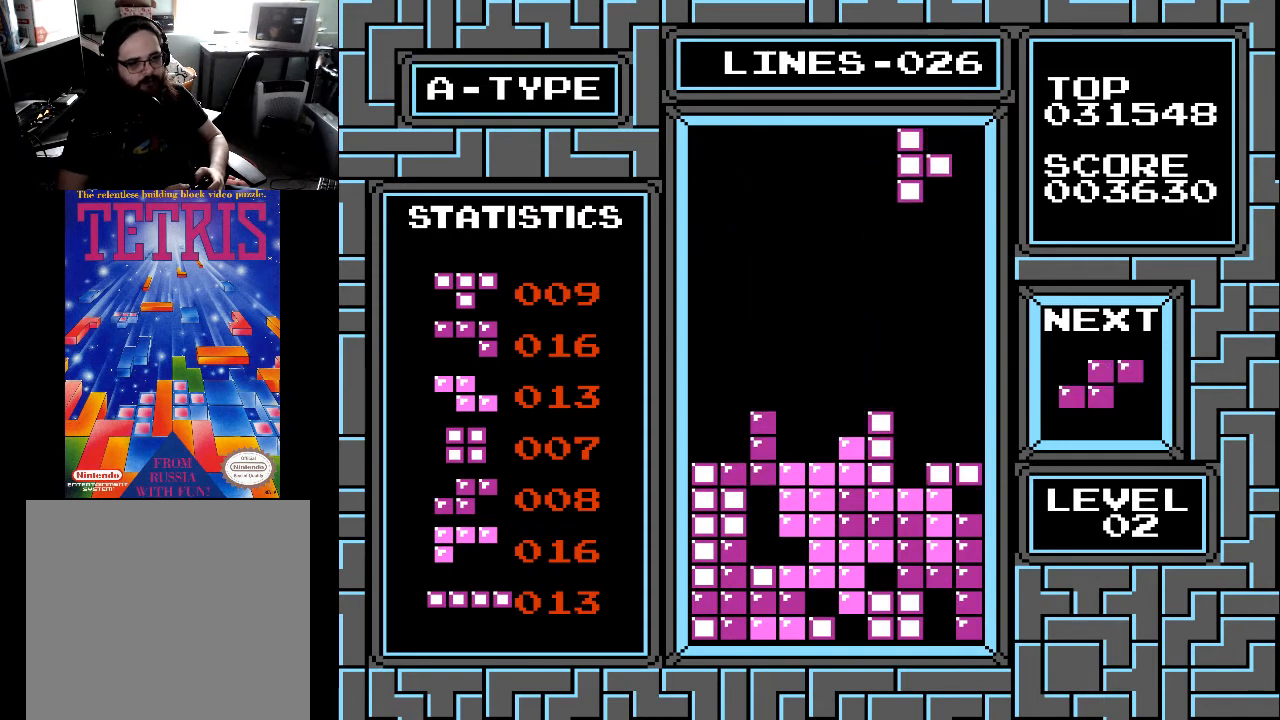
{"buttons": ["DPAD_DOWN"], "right_stick": "center", "events": [[100, "DPAD_DOWN", "down"]]}
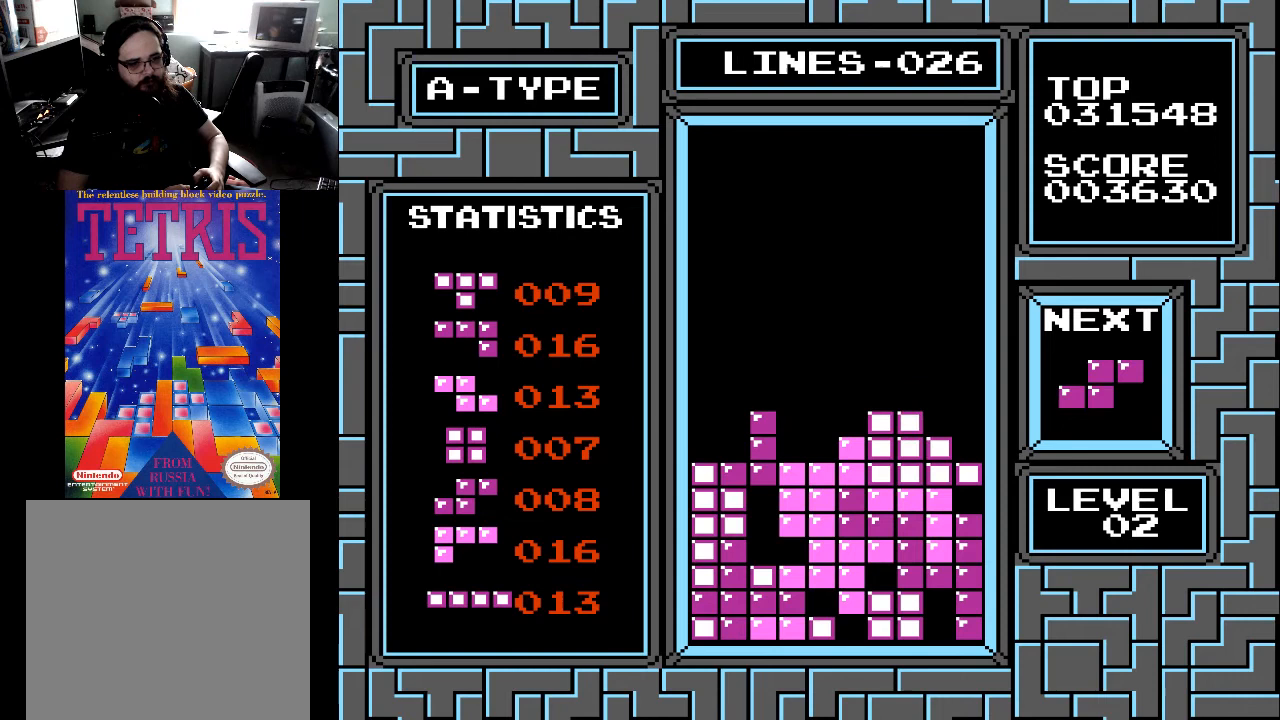
{"buttons": [], "right_stick": "center", "events": [[233, "DPAD_DOWN", "up"]]}
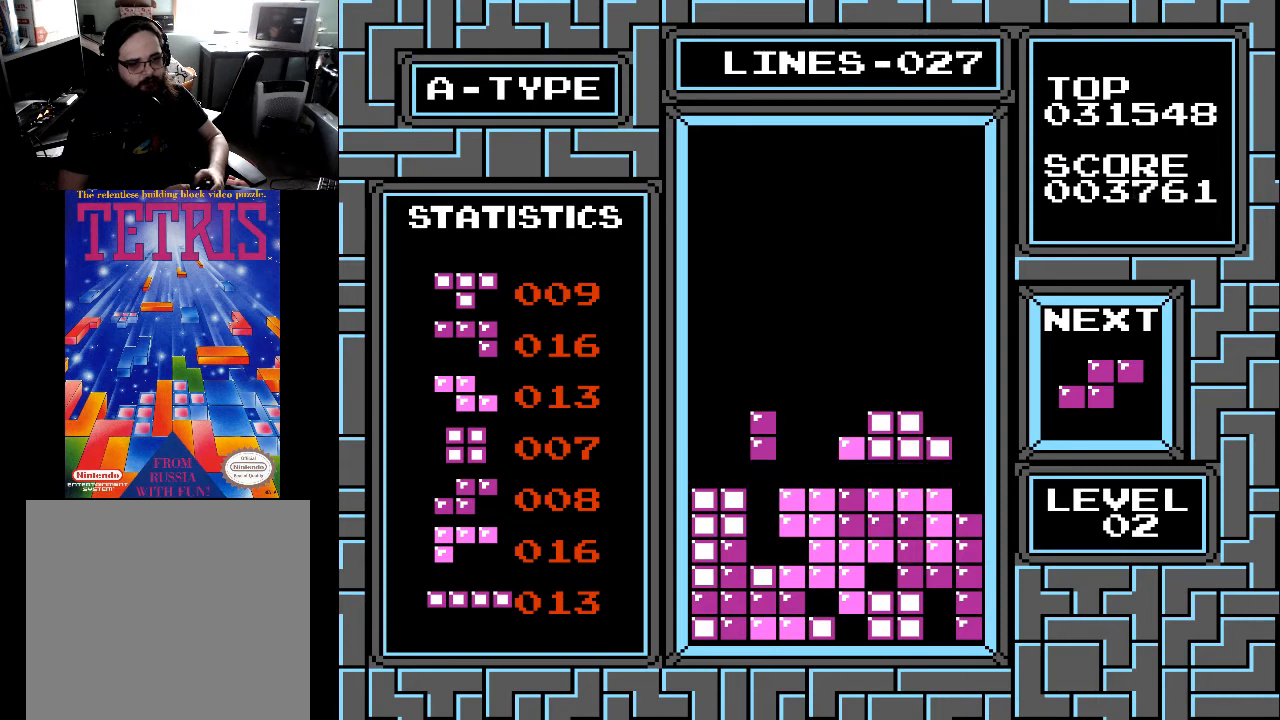
{"buttons": [], "right_stick": "center", "events": []}
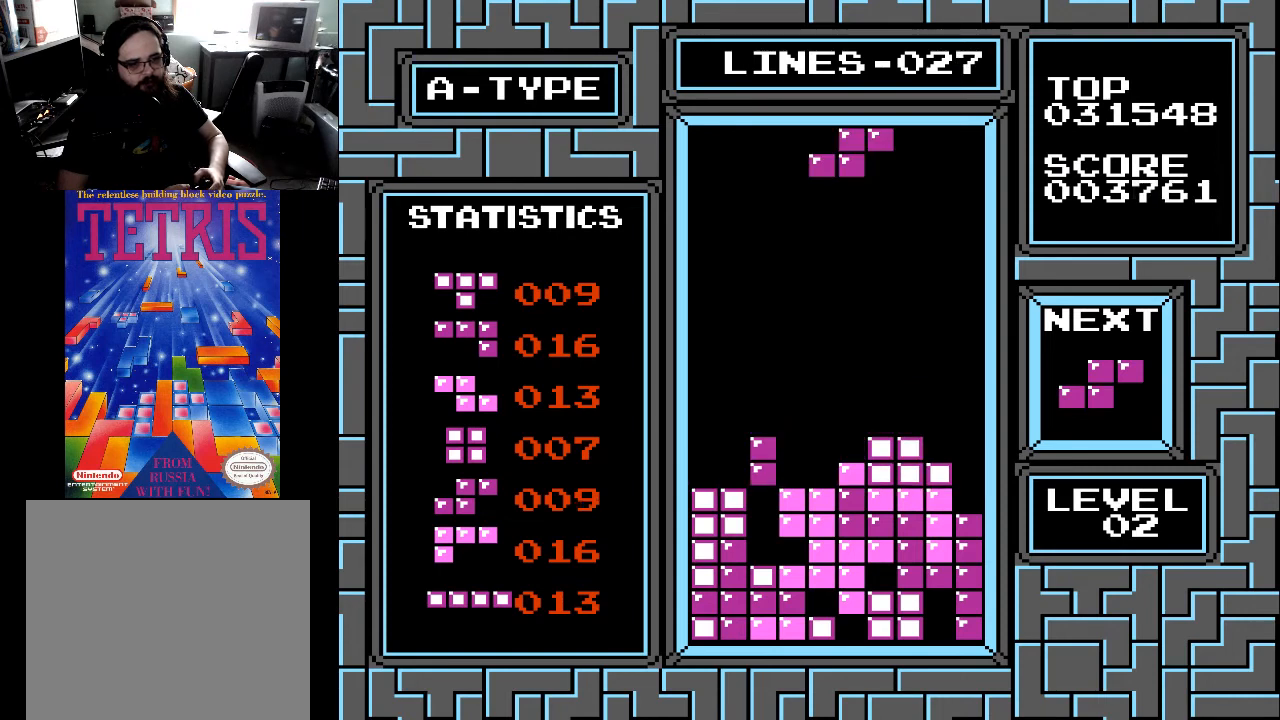
{"buttons": [], "right_stick": "center", "events": [[133, "DPAD_LEFT", "down"], [167, "DPAD_LEFT", "up"]]}
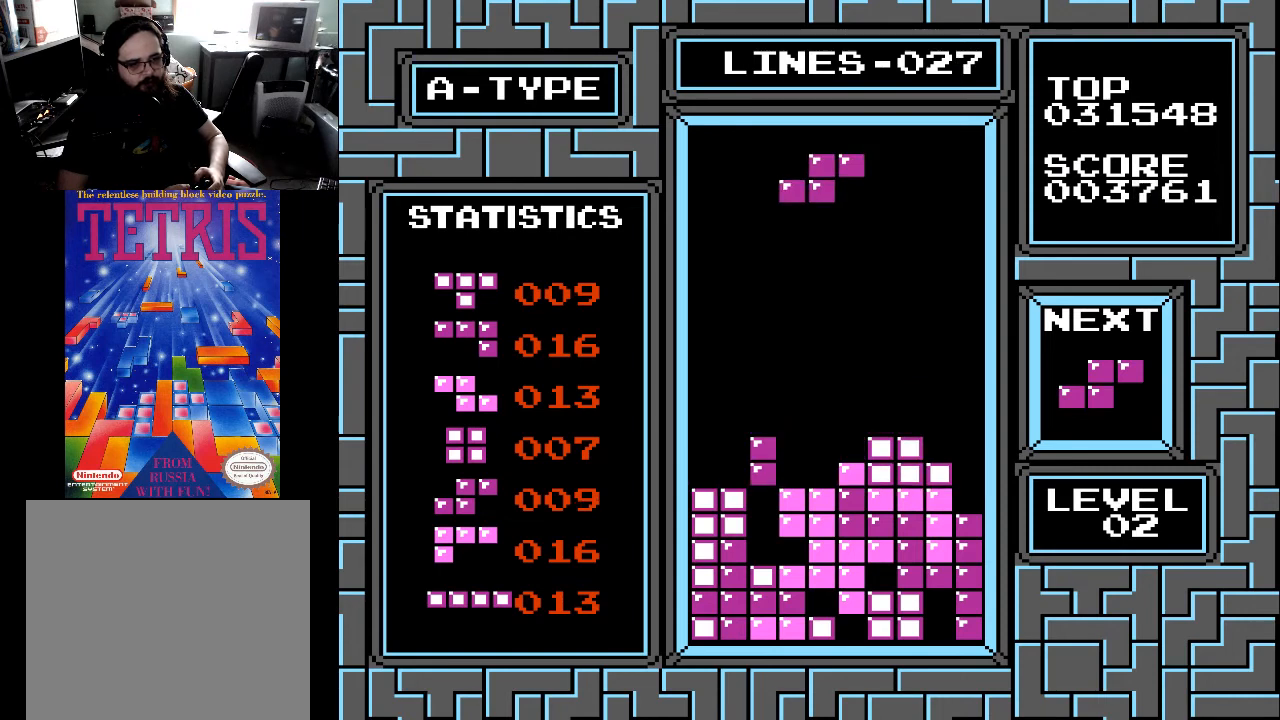
{"buttons": ["DPAD_DOWN"], "right_stick": "center", "events": [[33, "DPAD_DOWN", "down"]]}
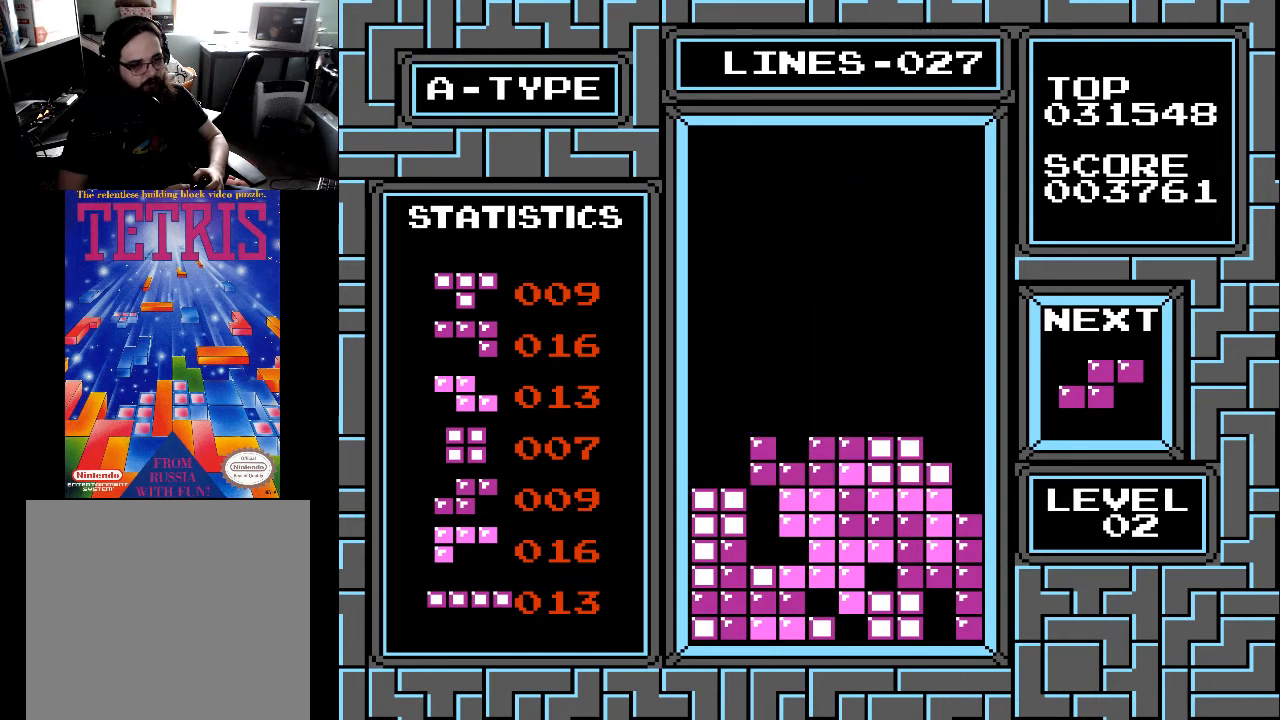
{"buttons": [], "right_stick": "center", "events": [[233, "DPAD_DOWN", "up"]]}
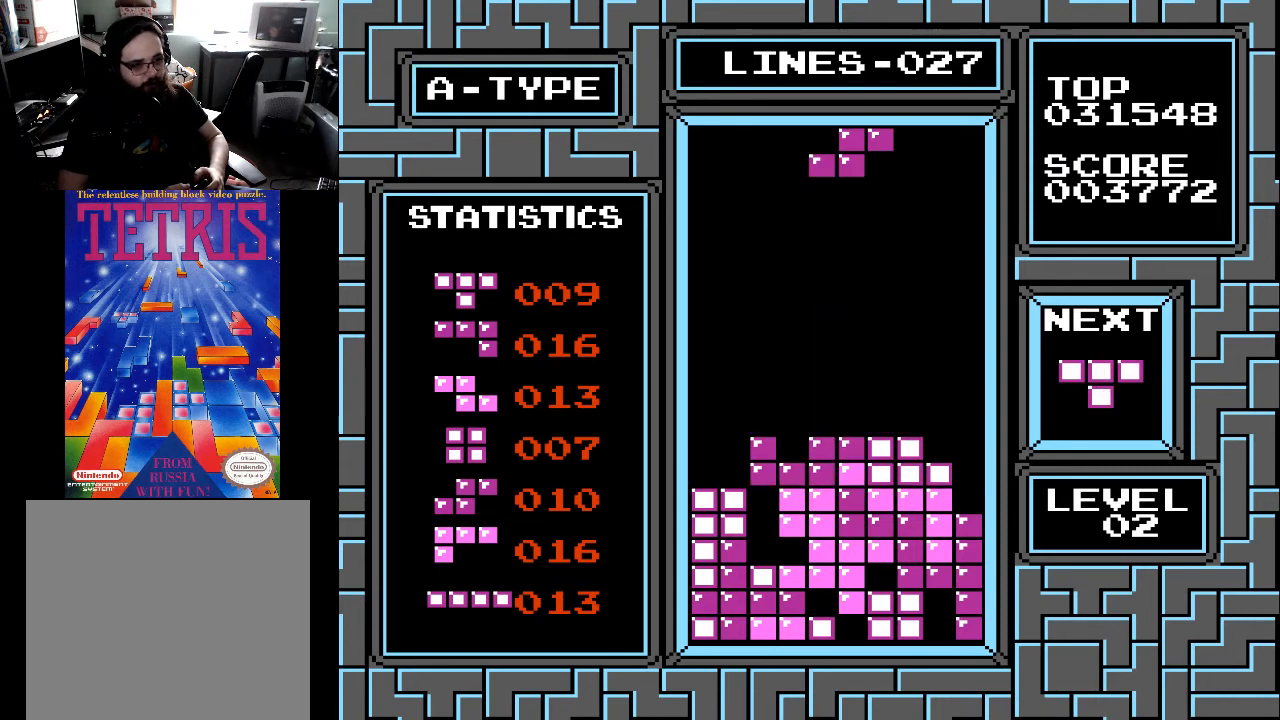
{"buttons": [], "right_stick": "center", "events": []}